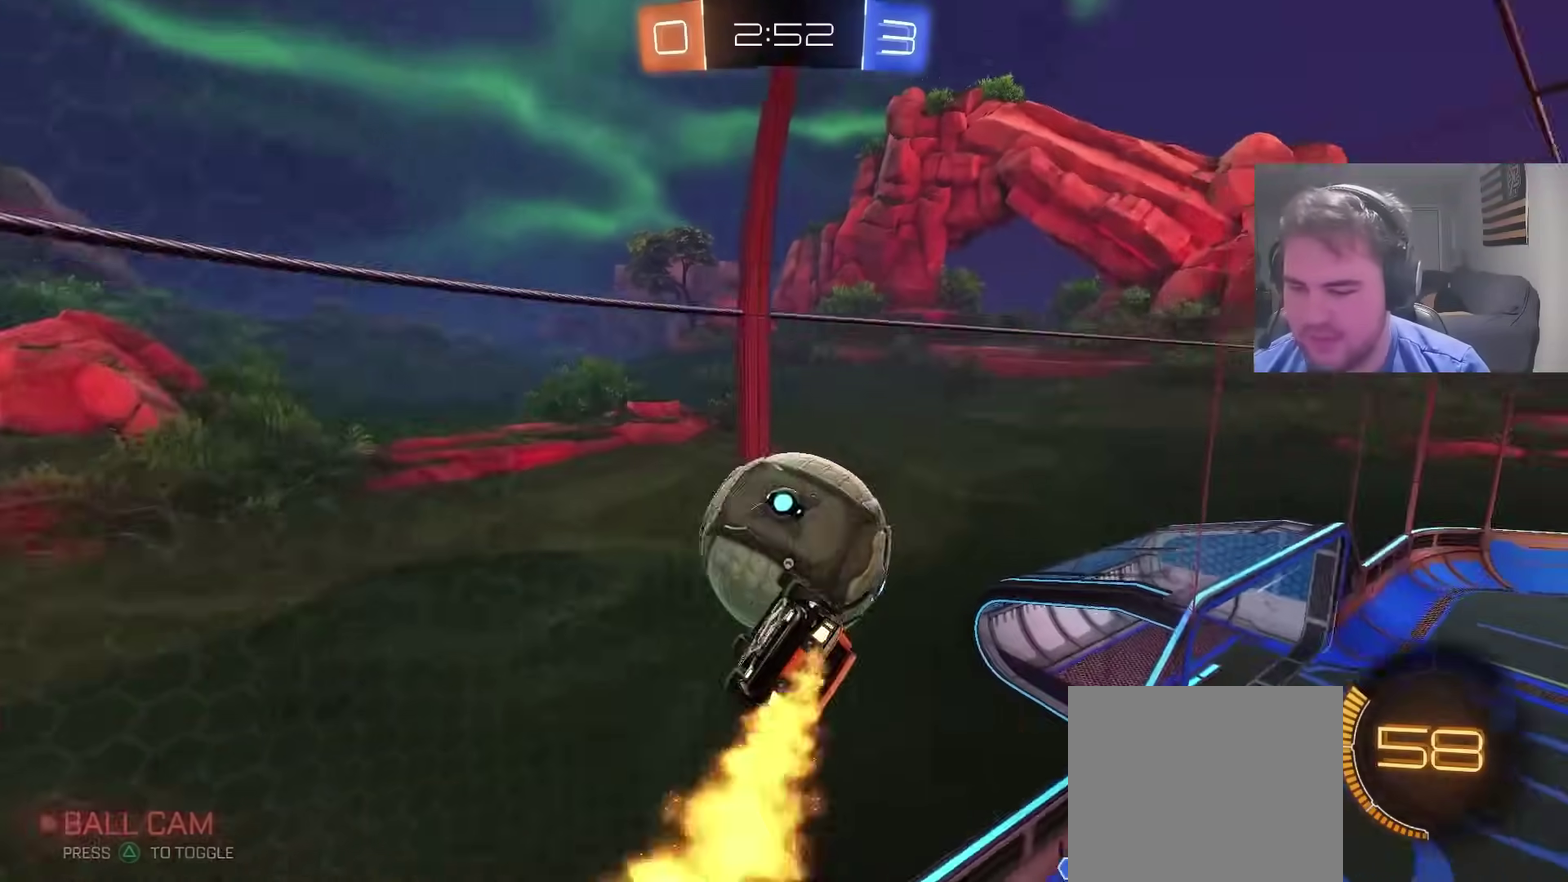
Gameplay with a controller (PlayStation layout); each line is a JSON object with the inputs held at the frame after it. "events" lists button and stick changes between this image and that frame as [ms after this image, input, new state], when the widget could be followed in between. Not read: L1 R1.
{"buttons": ["CIRCLE", "R2"], "left_stick": "center", "right_stick": "center", "events": [[17, "TRIANGLE", "up"], [33, "left_stick", "up-left"], [50, "CIRCLE", "up"], [100, "left_stick", "center"], [183, "TRIANGLE", "down"], [283, "TRIANGLE", "up"], [333, "left_stick", "up-right"], [350, "R2", "down"], [417, "CIRCLE", "down"], [450, "left_stick", "center"]]}
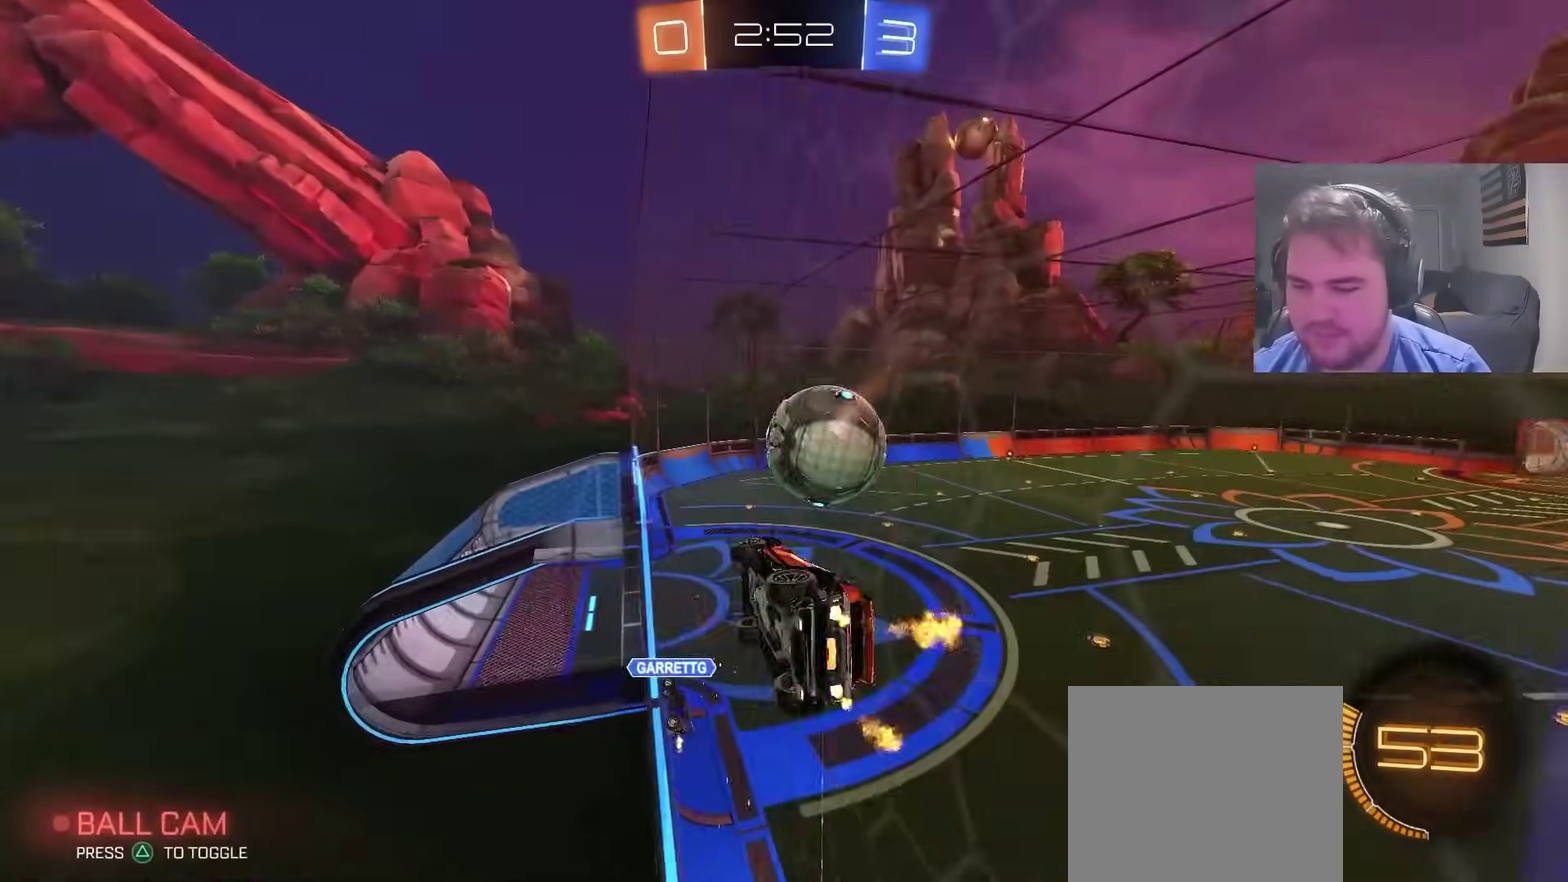
{"buttons": [], "left_stick": "up-right", "right_stick": "center", "events": [[67, "CROSS", "down"], [133, "left_stick", "down-left"], [250, "CROSS", "up"], [350, "left_stick", "up-right"], [450, "CIRCLE", "up"], [483, "R2", "up"]]}
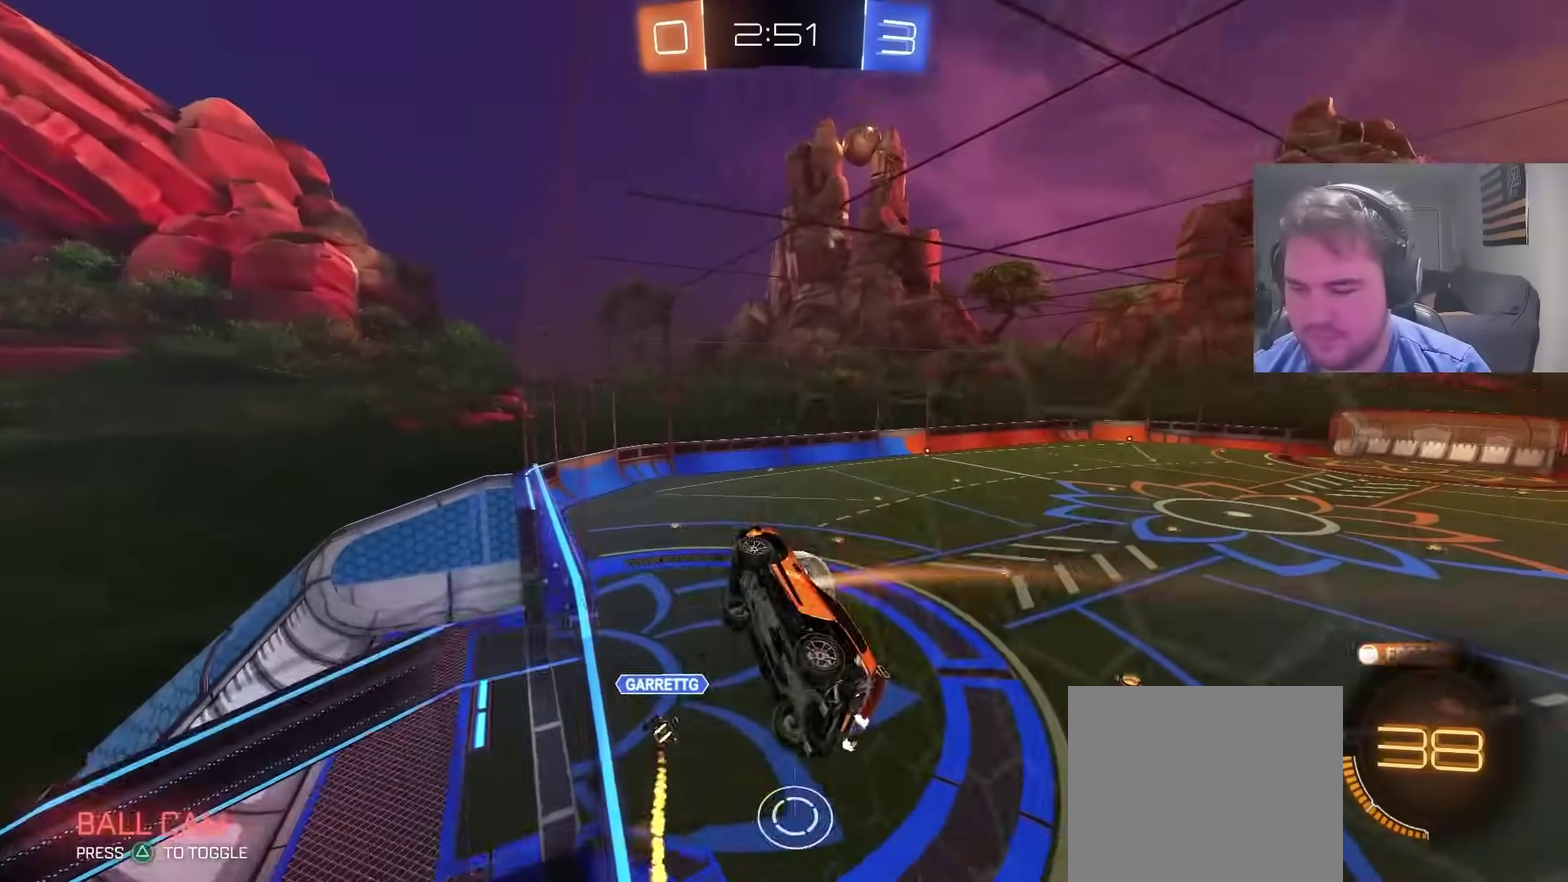
{"buttons": ["CROSS", "R2"], "left_stick": "down-left", "right_stick": "center", "events": [[33, "R2", "down"], [67, "left_stick", "right"], [400, "CROSS", "down"], [433, "left_stick", "center"], [483, "left_stick", "down-left"]]}
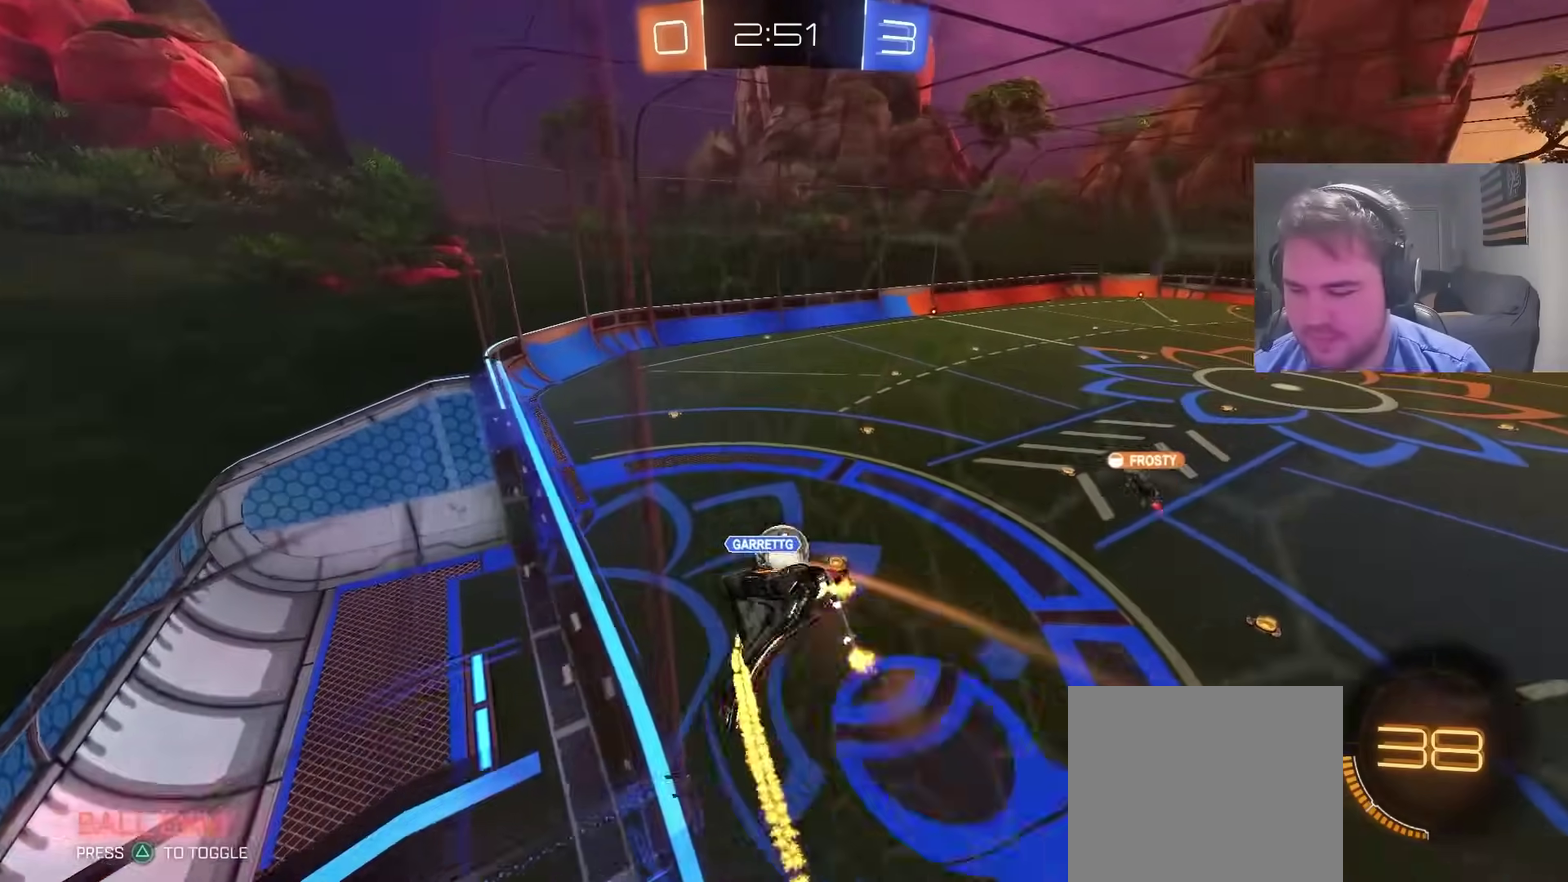
{"buttons": ["R2"], "left_stick": "down-left", "right_stick": "center", "events": [[83, "CROSS", "up"], [133, "CIRCLE", "down"], [283, "left_stick", "center"], [317, "CIRCLE", "up"], [483, "left_stick", "down-left"]]}
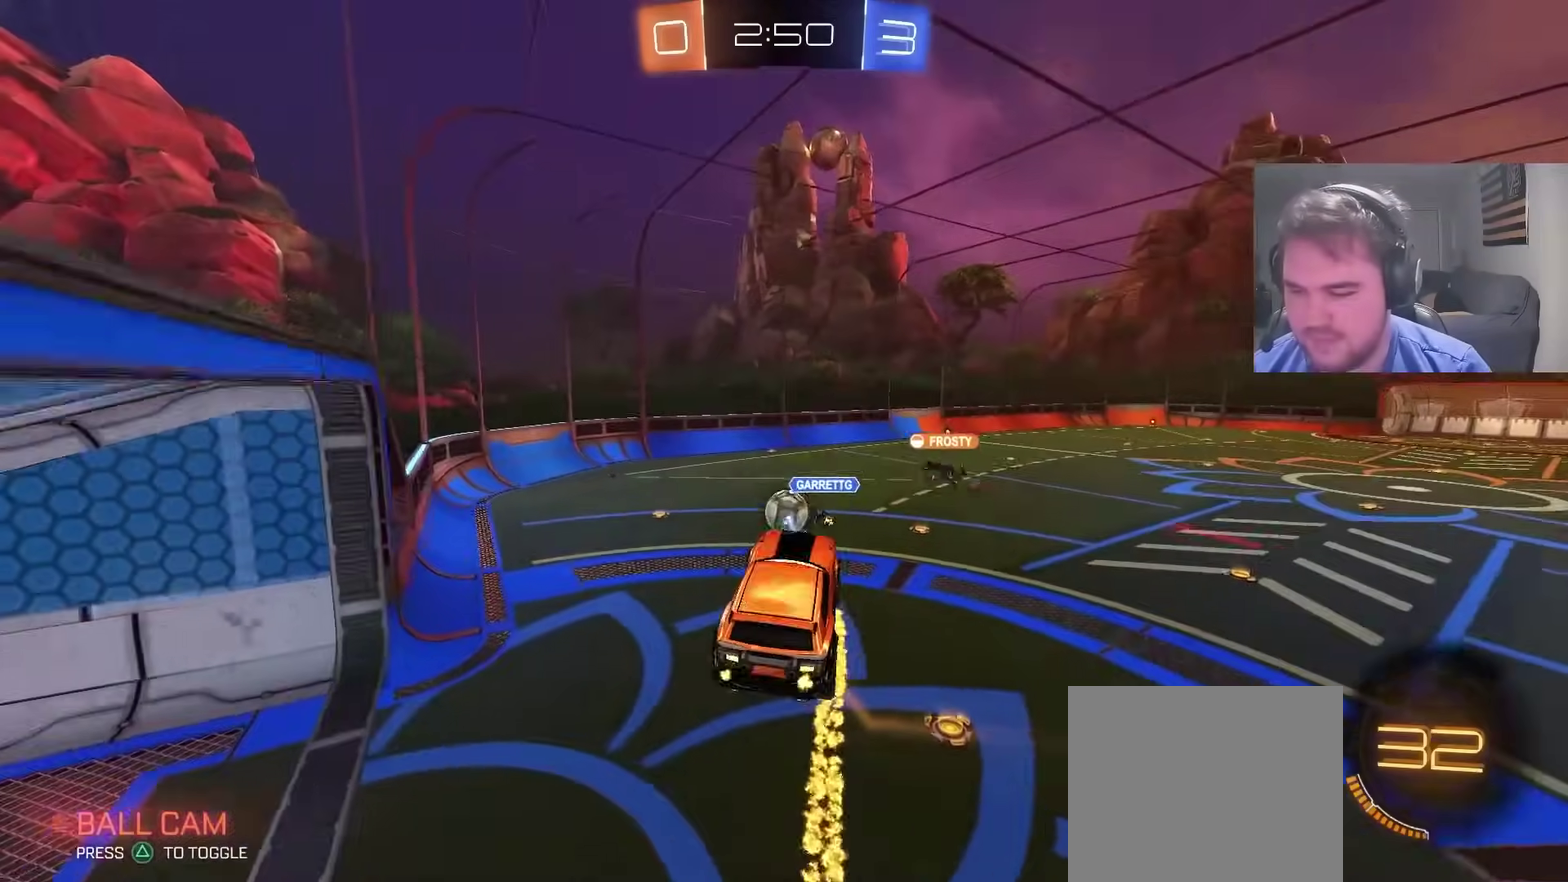
{"buttons": ["CROSS", "CIRCLE", "R2"], "left_stick": "up-right", "right_stick": "center", "events": [[67, "left_stick", "center"], [167, "left_stick", "up-right"], [217, "left_stick", "up"], [333, "CIRCLE", "down"], [367, "CROSS", "down"], [483, "left_stick", "up-right"]]}
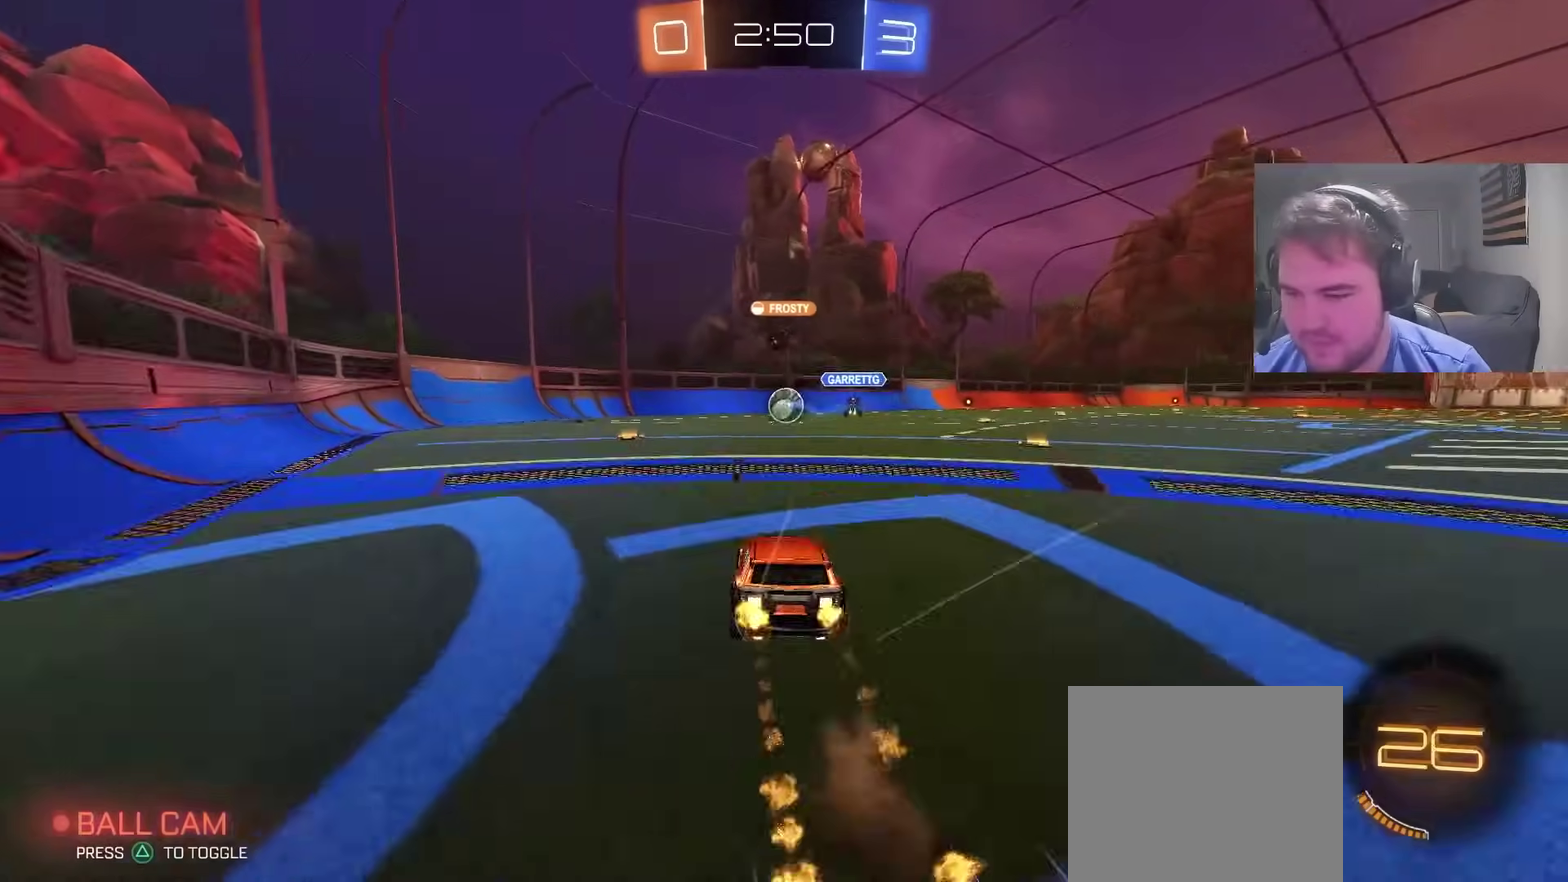
{"buttons": ["R2"], "left_stick": "down", "right_stick": "center", "events": [[17, "CROSS", "up"], [217, "CROSS", "down"], [267, "CIRCLE", "up"], [383, "left_stick", "down"], [500, "CROSS", "up"]]}
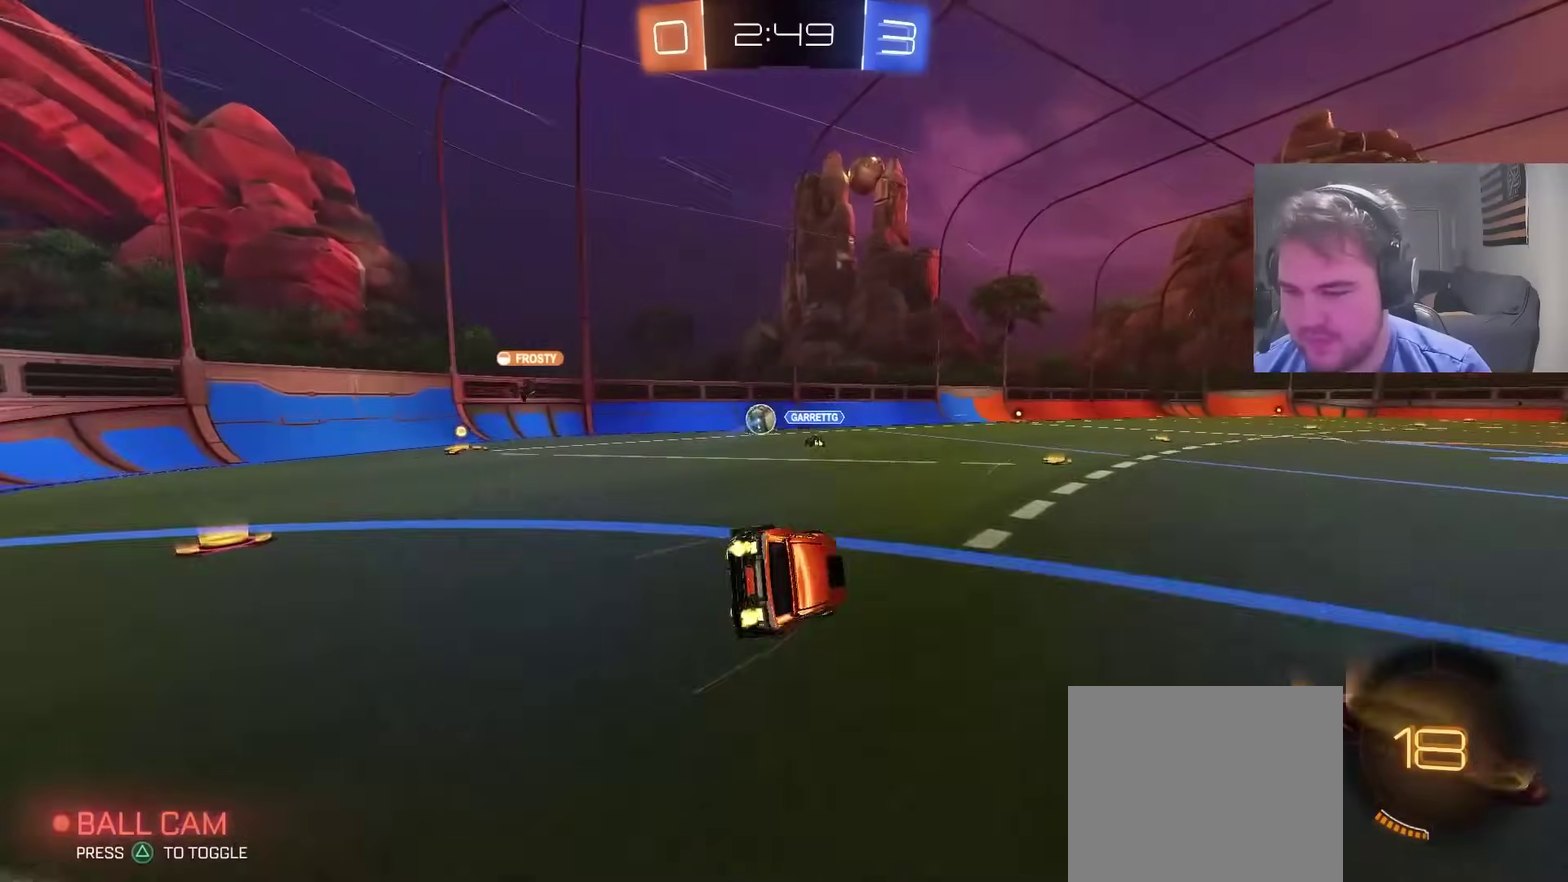
{"buttons": [], "left_stick": "down-right", "right_stick": "center", "events": [[67, "left_stick", "down-right"], [133, "CIRCLE", "down"], [300, "CIRCLE", "up"], [367, "R2", "up"]]}
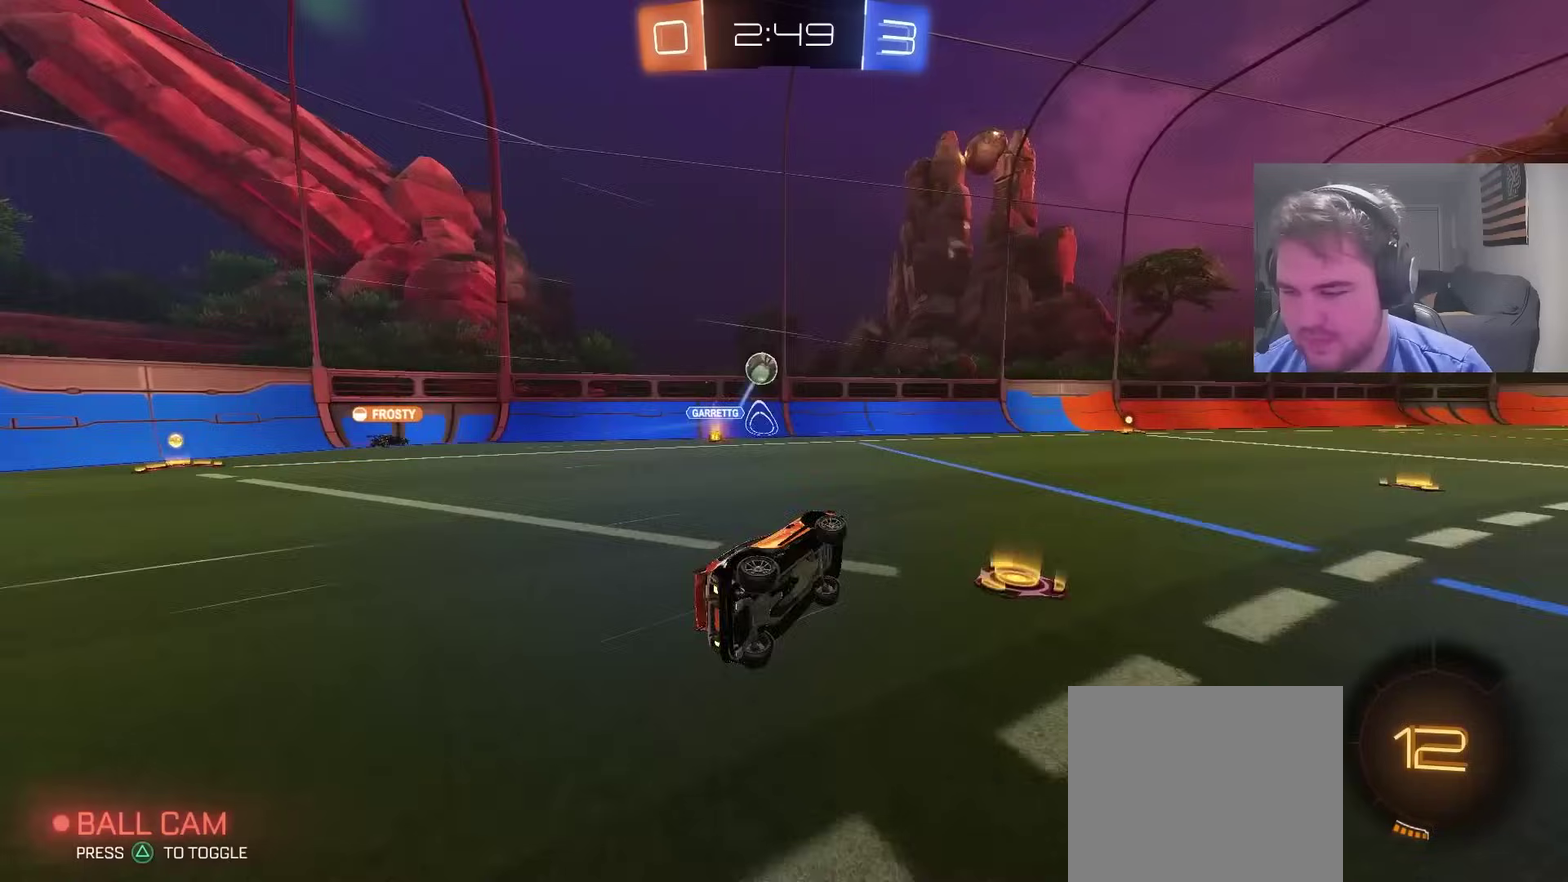
{"buttons": ["CIRCLE", "R2"], "left_stick": "center", "right_stick": "center", "events": [[50, "R2", "down"], [217, "left_stick", "center"], [300, "CIRCLE", "down"]]}
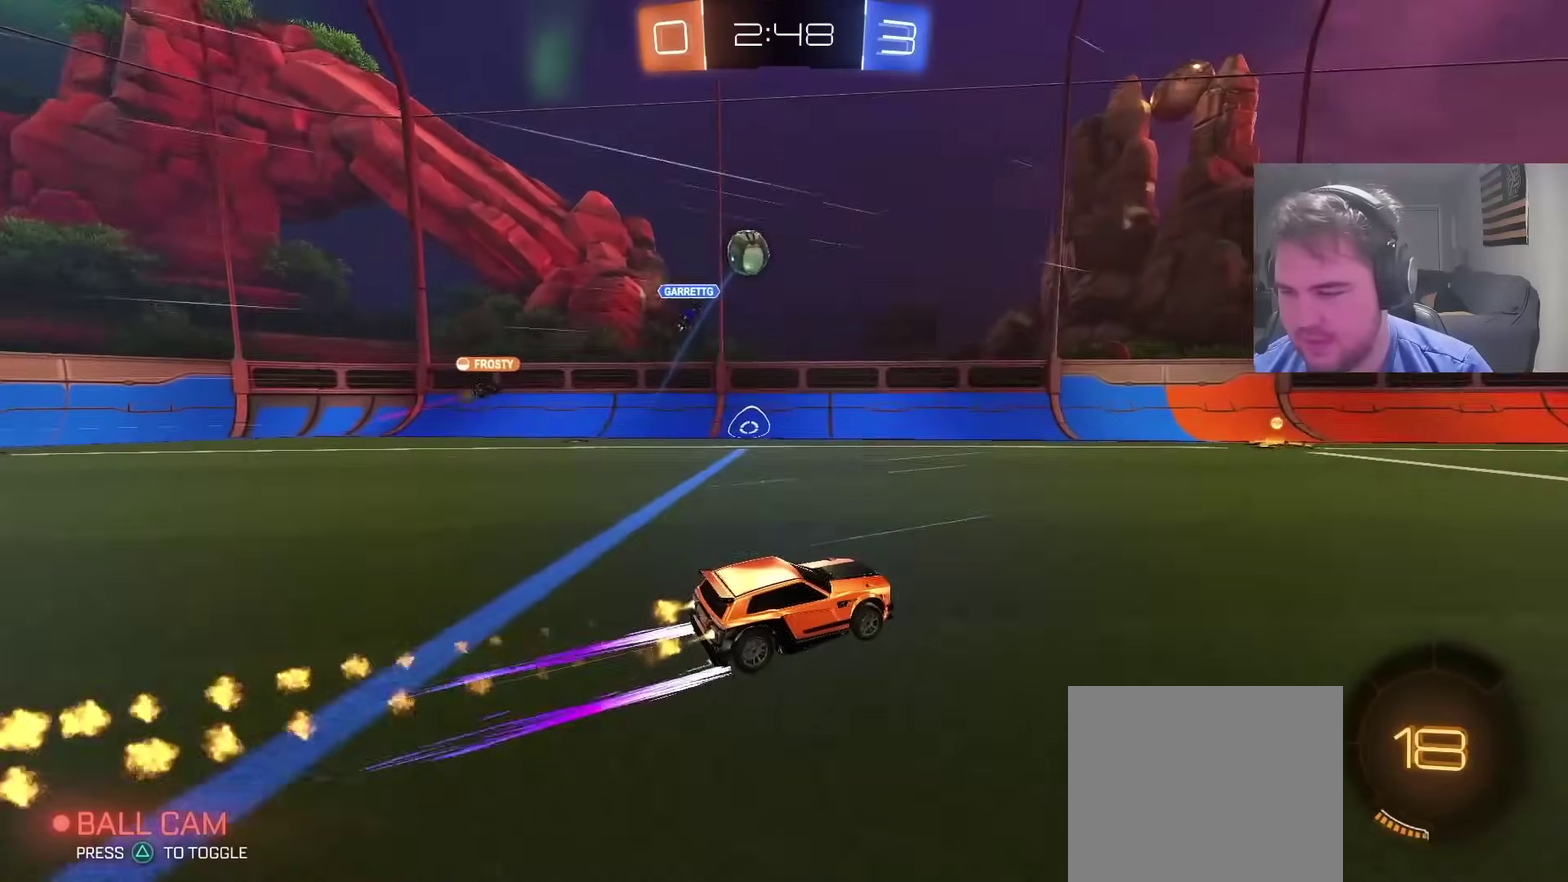
{"buttons": ["R2"], "left_stick": "center", "right_stick": "center", "events": [[50, "CIRCLE", "up"], [233, "left_stick", "left"], [350, "left_stick", "center"]]}
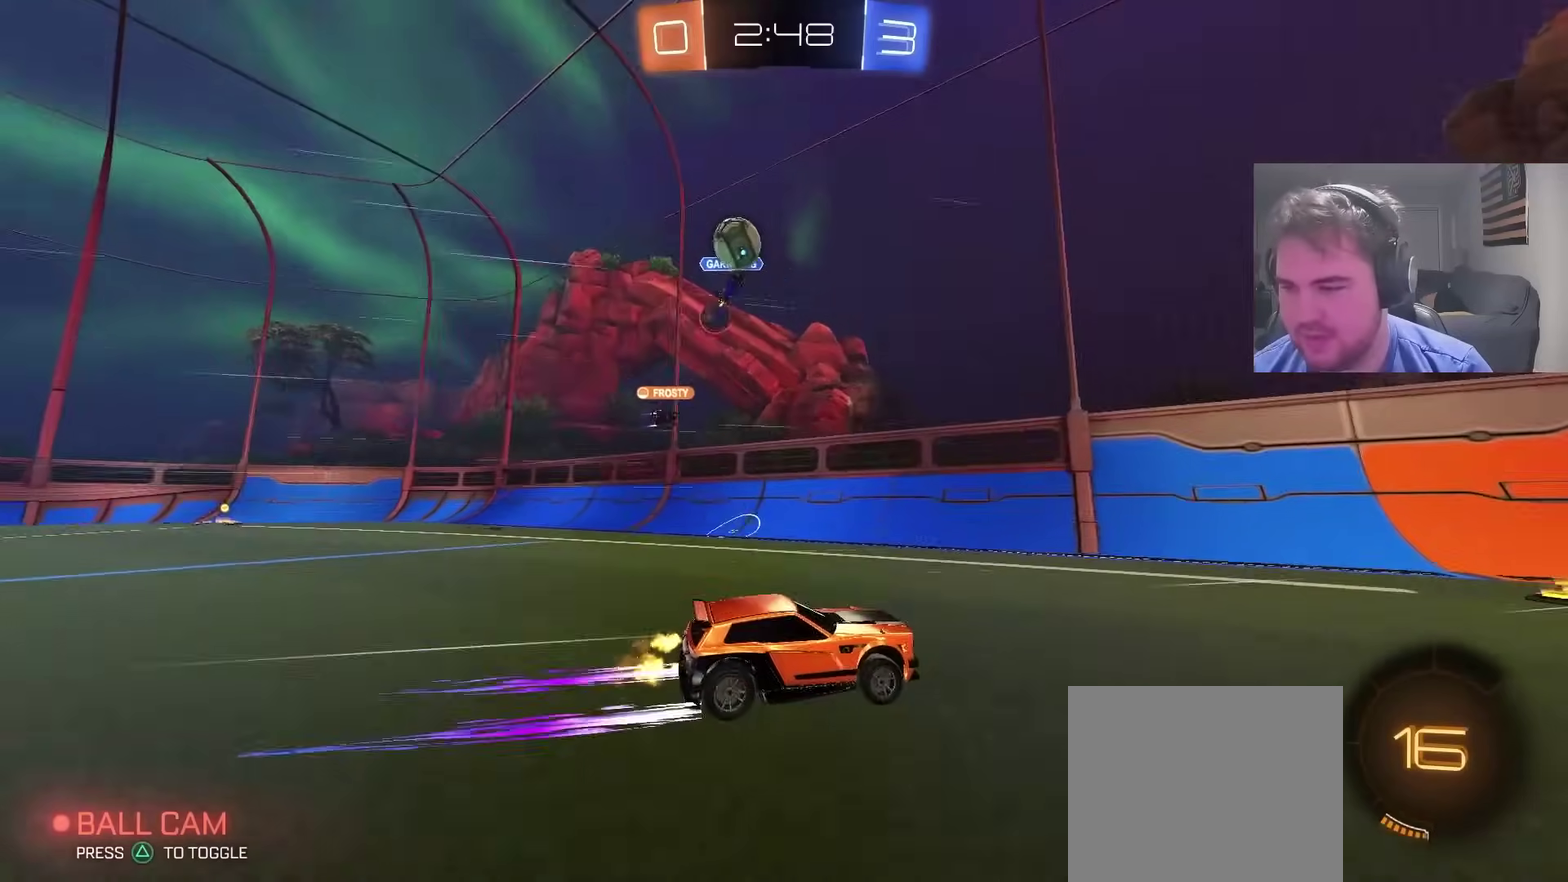
{"buttons": ["CIRCLE", "R2"], "left_stick": "up-right", "right_stick": "center", "events": [[167, "left_stick", "up-right"], [350, "CIRCLE", "down"]]}
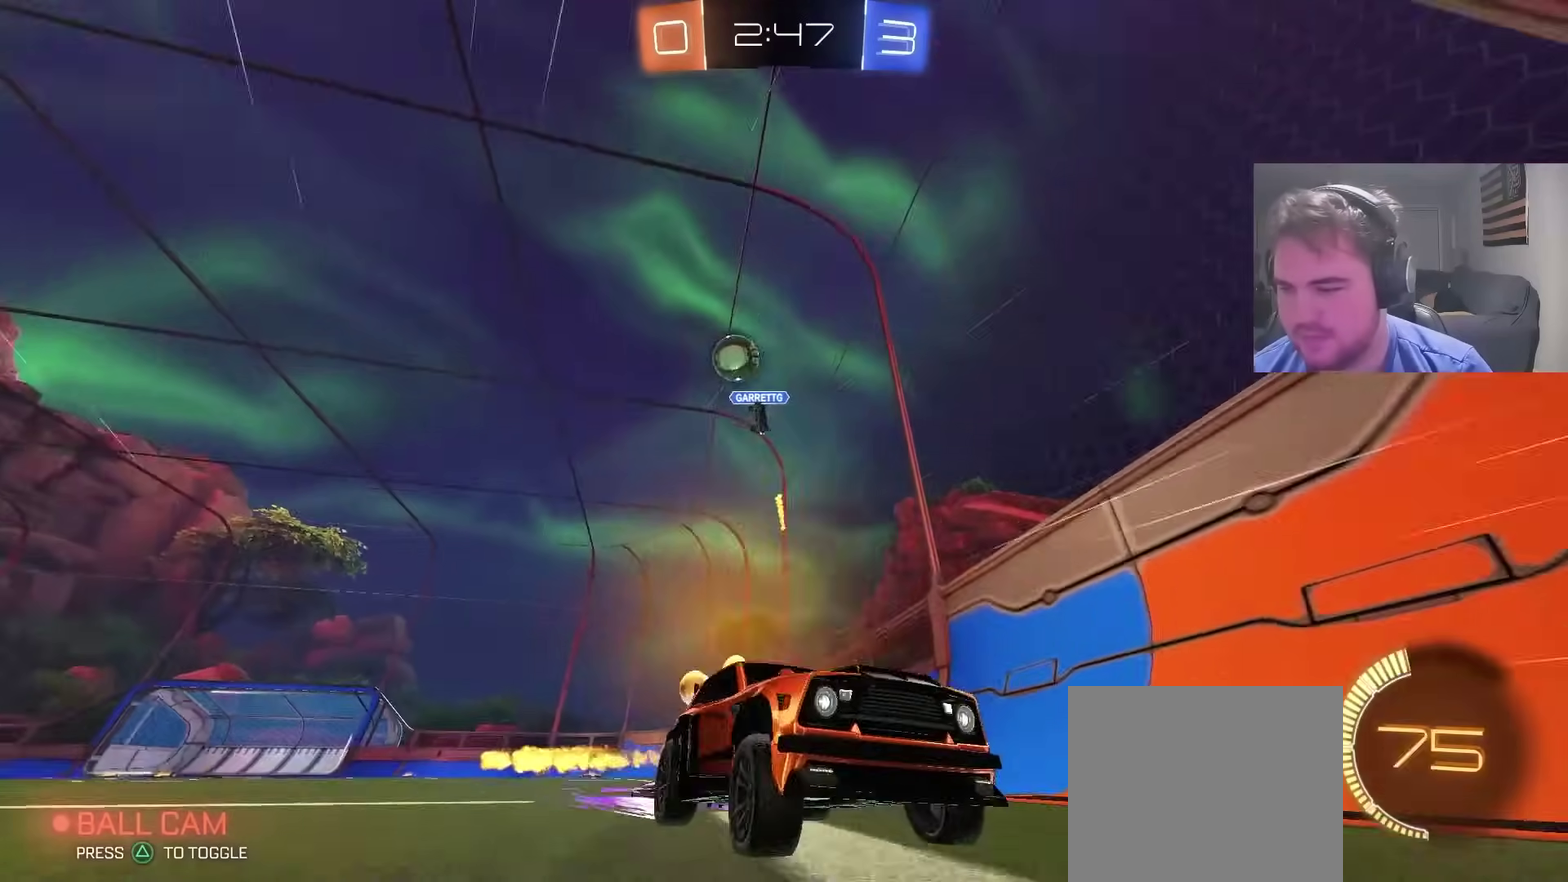
{"buttons": ["R2"], "left_stick": "center", "right_stick": "center", "events": [[50, "CIRCLE", "up"], [200, "left_stick", "center"]]}
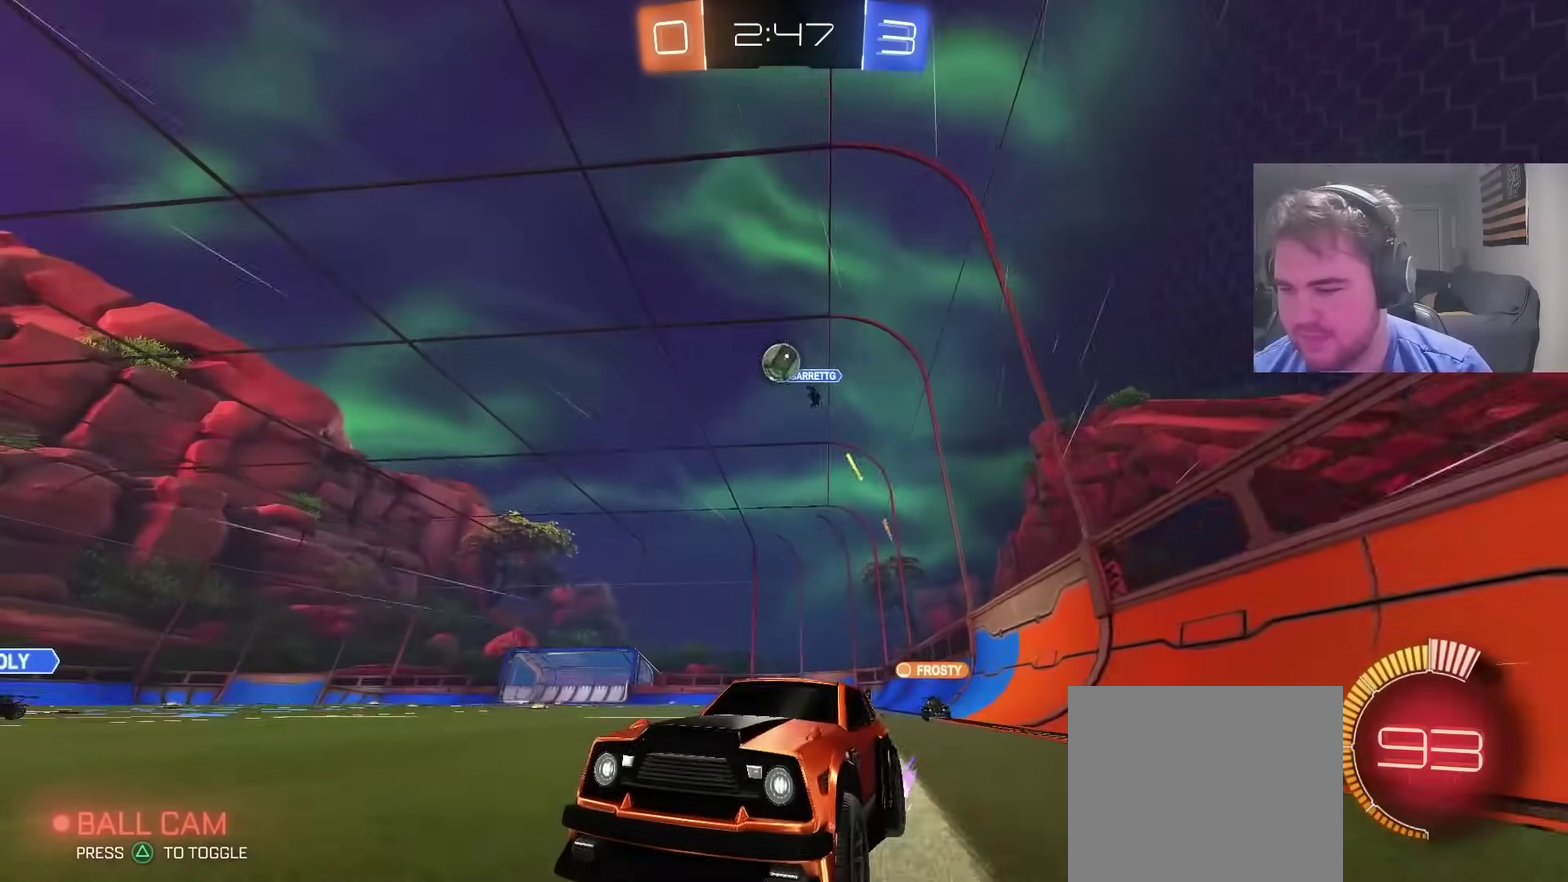
{"buttons": ["L2"], "left_stick": "up-right", "right_stick": "center", "events": [[217, "left_stick", "up-right"], [450, "L2", "down"], [450, "R2", "up"]]}
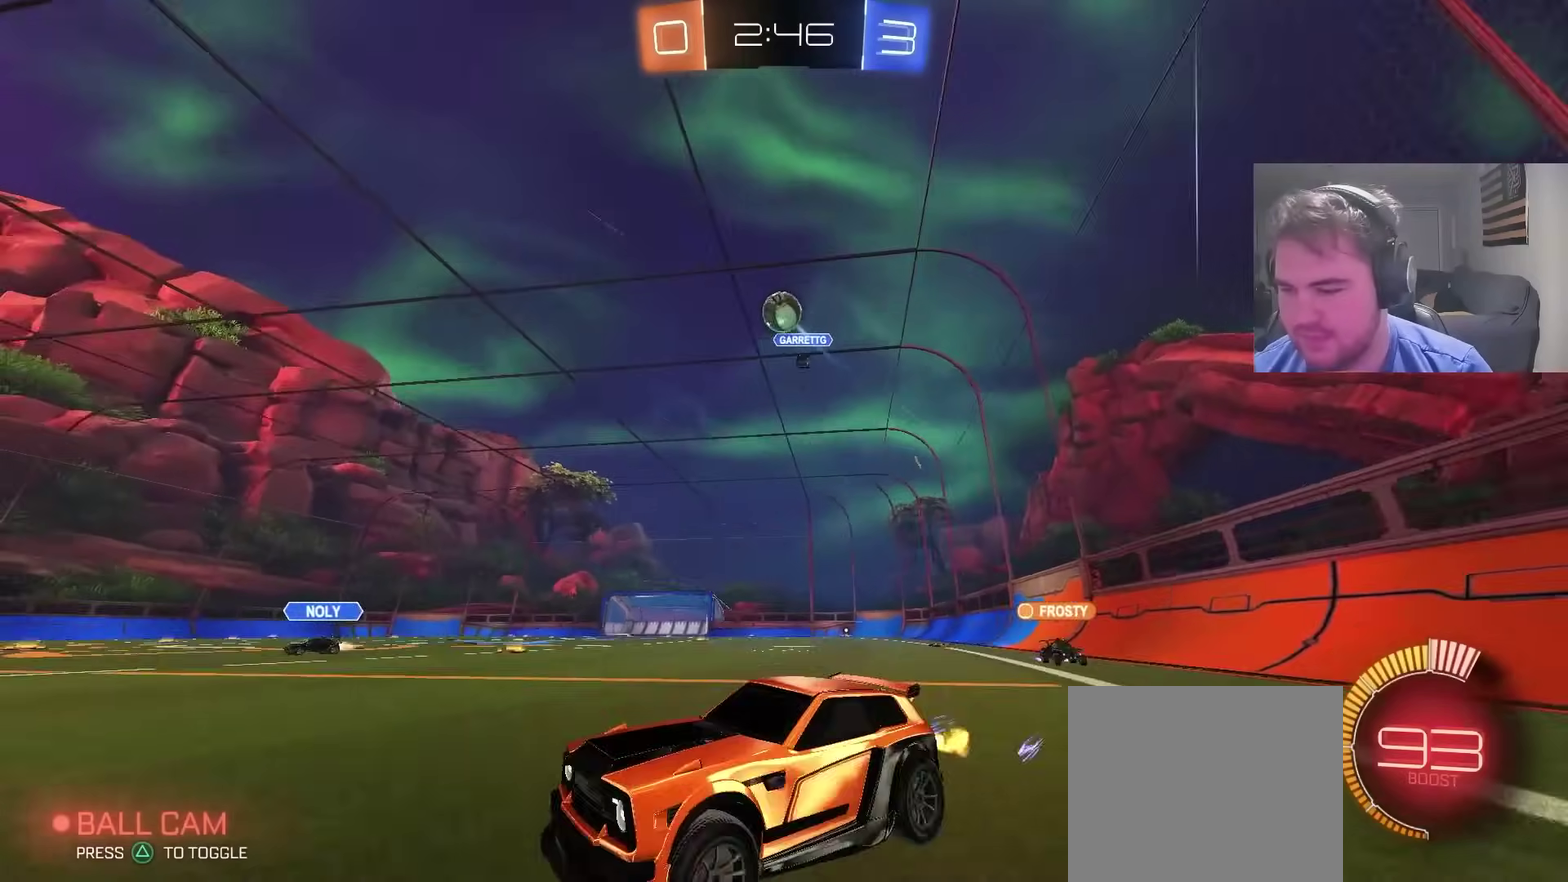
{"buttons": ["CIRCLE"], "left_stick": "up-right", "right_stick": "center", "events": [[83, "CROSS", "down"], [117, "left_stick", "down"], [167, "L2", "up"], [200, "left_stick", "down-right"], [267, "CROSS", "up"], [283, "left_stick", "center"], [333, "CROSS", "down"], [383, "left_stick", "down-right"], [483, "CIRCLE", "down"], [500, "CROSS", "up"], [500, "left_stick", "up-right"]]}
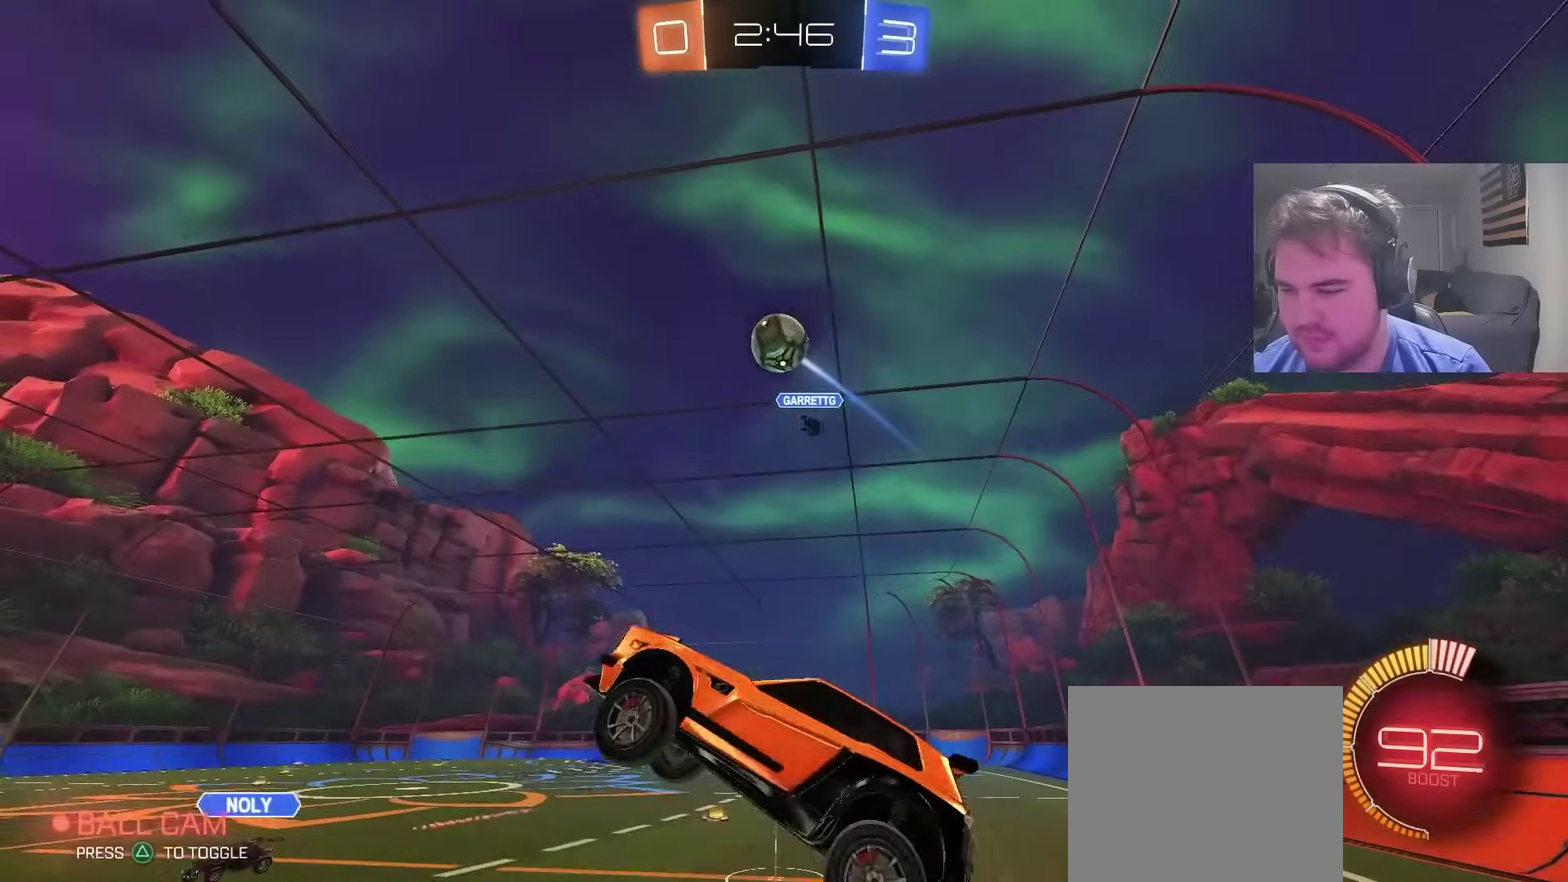
{"buttons": [], "left_stick": "center", "right_stick": "center", "events": [[83, "left_stick", "left"], [217, "left_stick", "up"], [317, "left_stick", "left"], [417, "left_stick", "center"], [500, "CIRCLE", "up"]]}
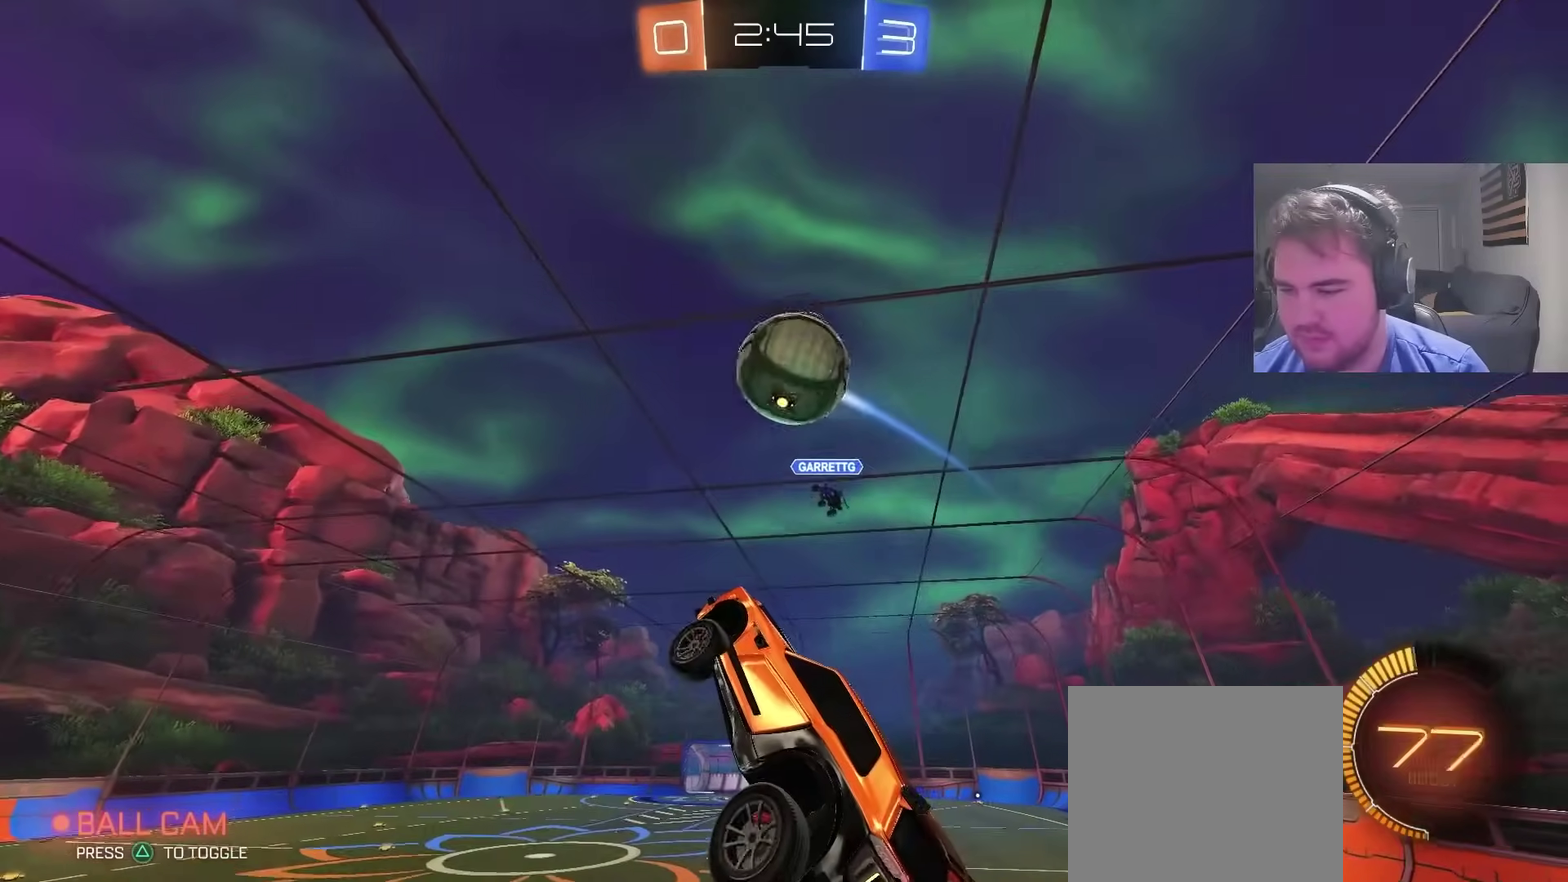
{"buttons": [], "left_stick": "down-right", "right_stick": "center", "events": [[17, "left_stick", "right"], [267, "left_stick", "down-right"]]}
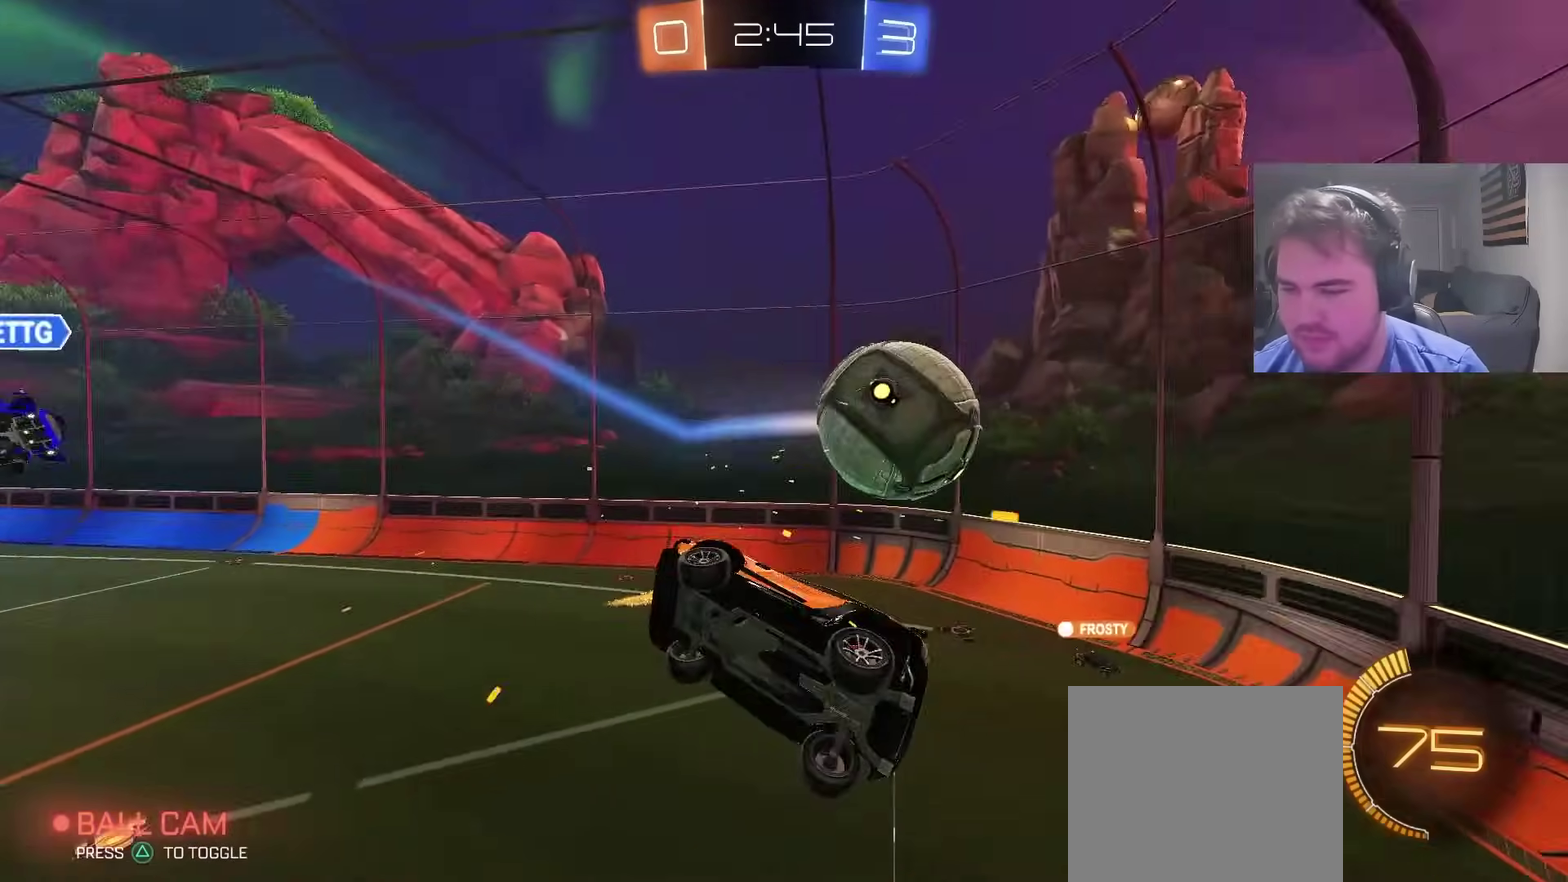
{"buttons": [], "left_stick": "center", "right_stick": "center", "events": [[117, "left_stick", "down"], [267, "left_stick", "down-left"], [367, "left_stick", "center"], [433, "left_stick", "up"], [500, "left_stick", "center"]]}
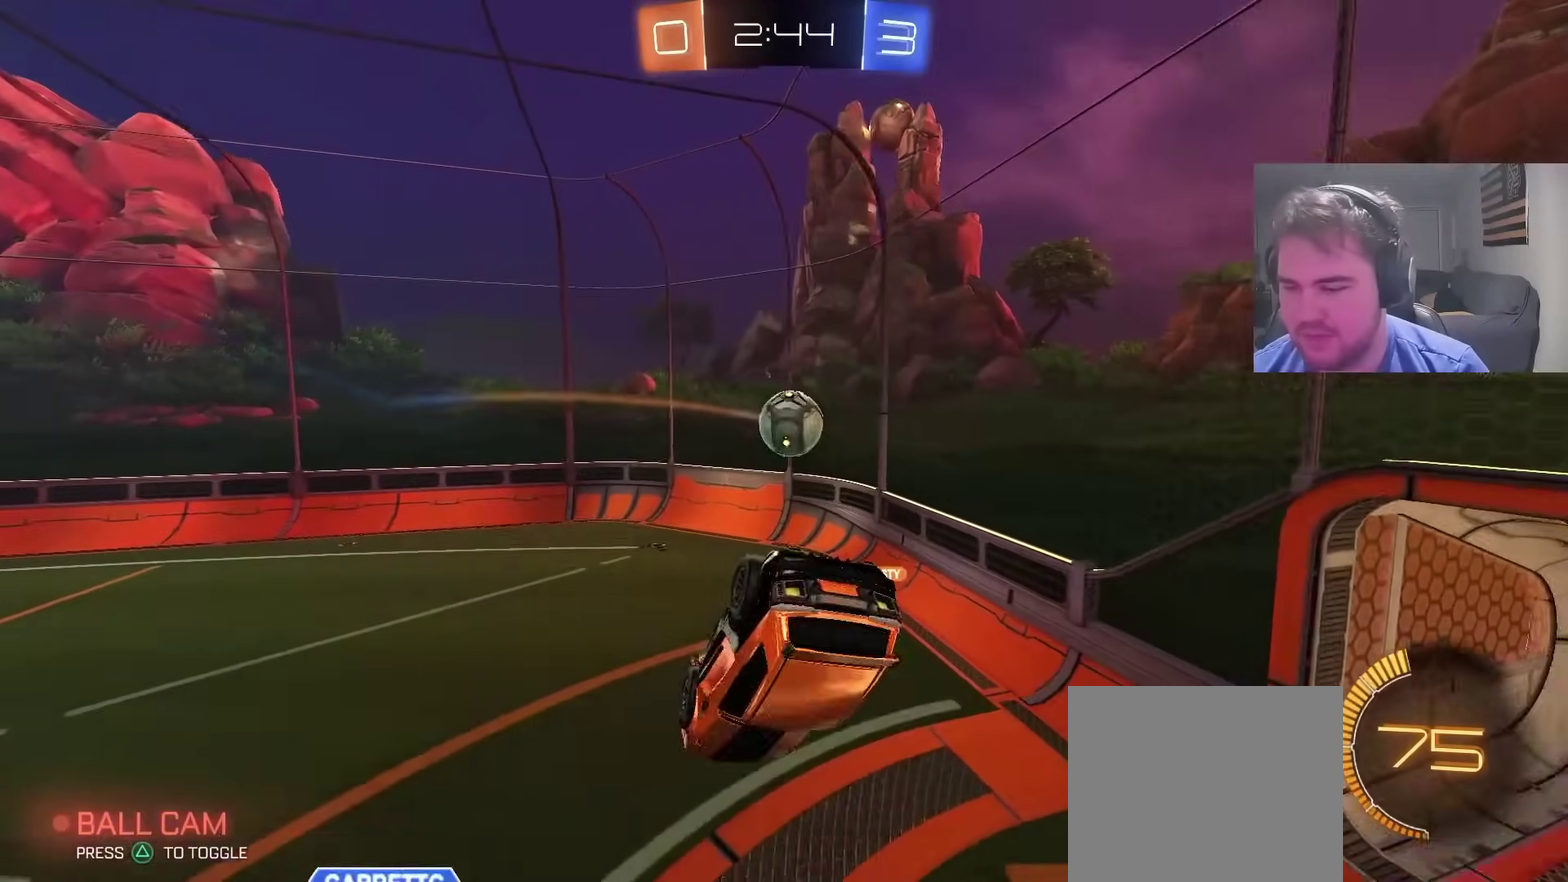
{"buttons": [], "left_stick": "center", "right_stick": "center", "events": []}